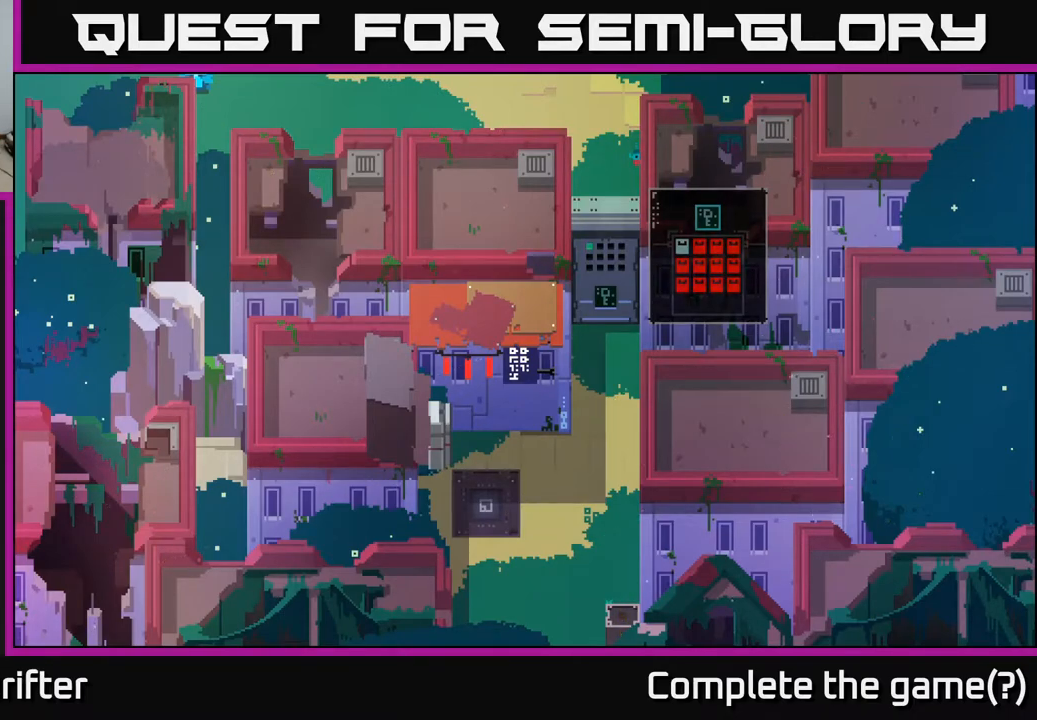
Gameplay with a controller (Xbox layout); each line is a JSON object with the inputs held at the frame after it. "events" lists button and stick changes between this image and that frame as [ms after this image, input, new state], when the widget could be followed in between.
{"buttons": [], "left_stick": "center", "right_stick": "center", "events": [[117, "left_stick", "down-right"], [200, "left_stick", "center"]]}
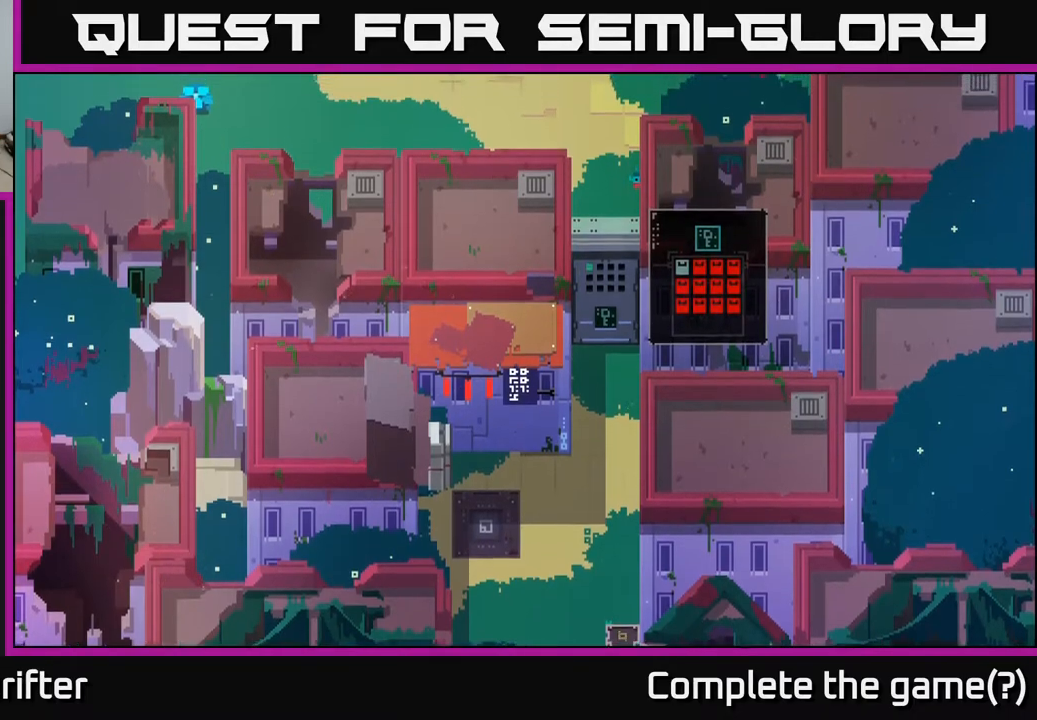
{"buttons": [], "left_stick": "center", "right_stick": "center", "events": []}
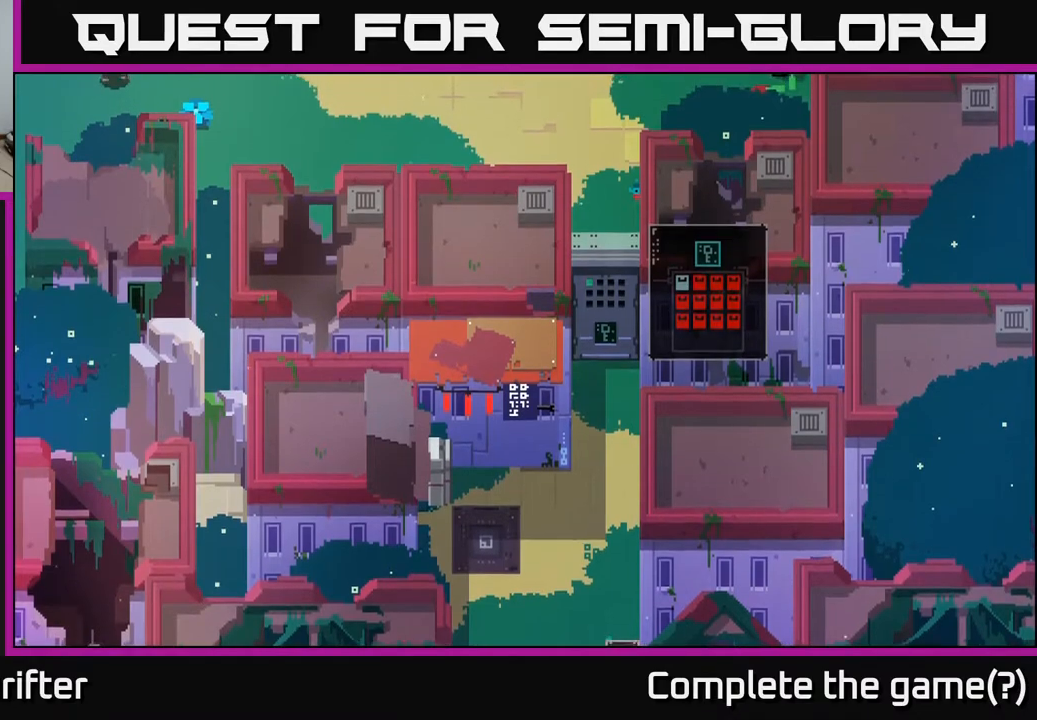
{"buttons": [], "left_stick": "up", "right_stick": "center", "events": [[167, "left_stick", "up"]]}
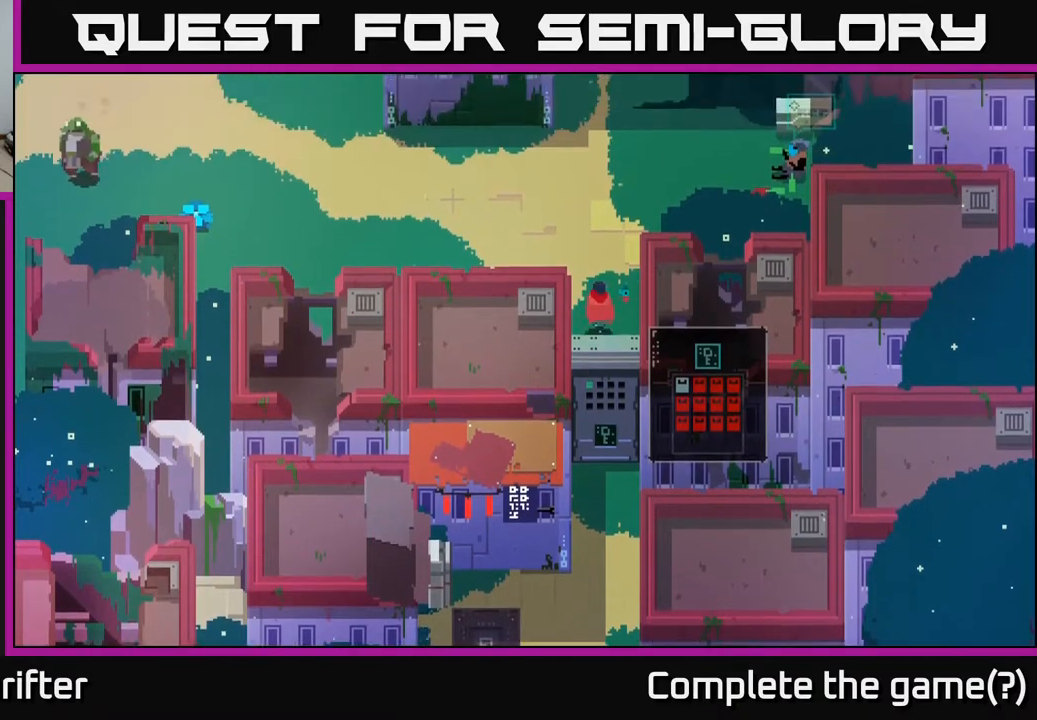
{"buttons": [], "left_stick": "up-left", "right_stick": "center", "events": [[33, "left_stick", "up-left"]]}
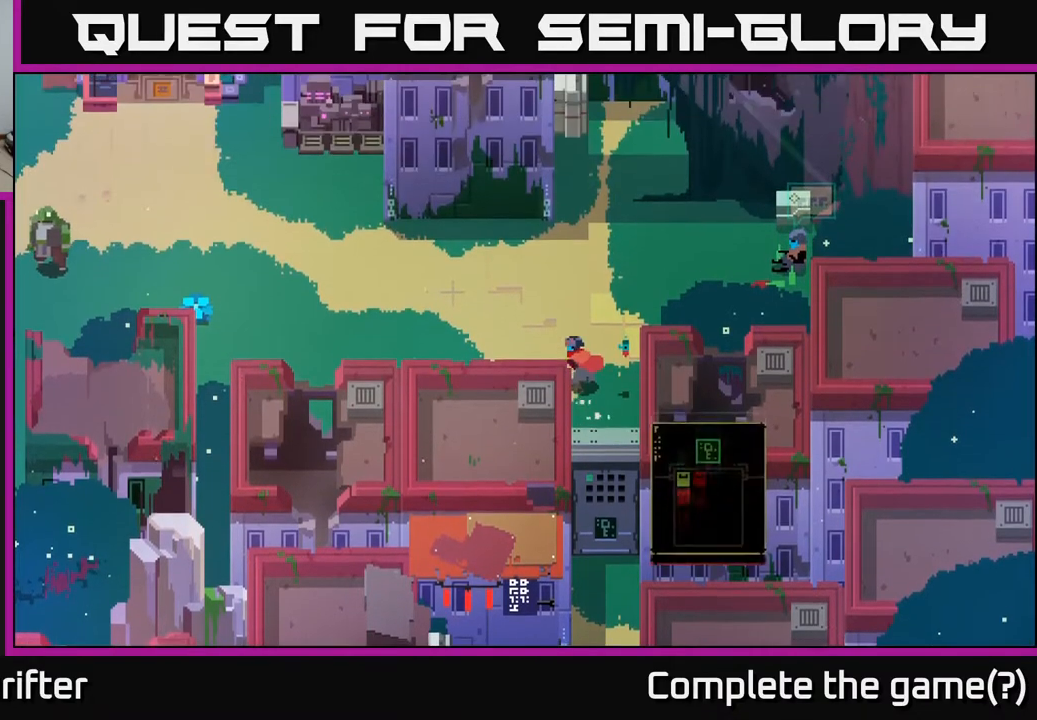
{"buttons": [], "left_stick": "left", "right_stick": "center", "events": [[150, "left_stick", "left"]]}
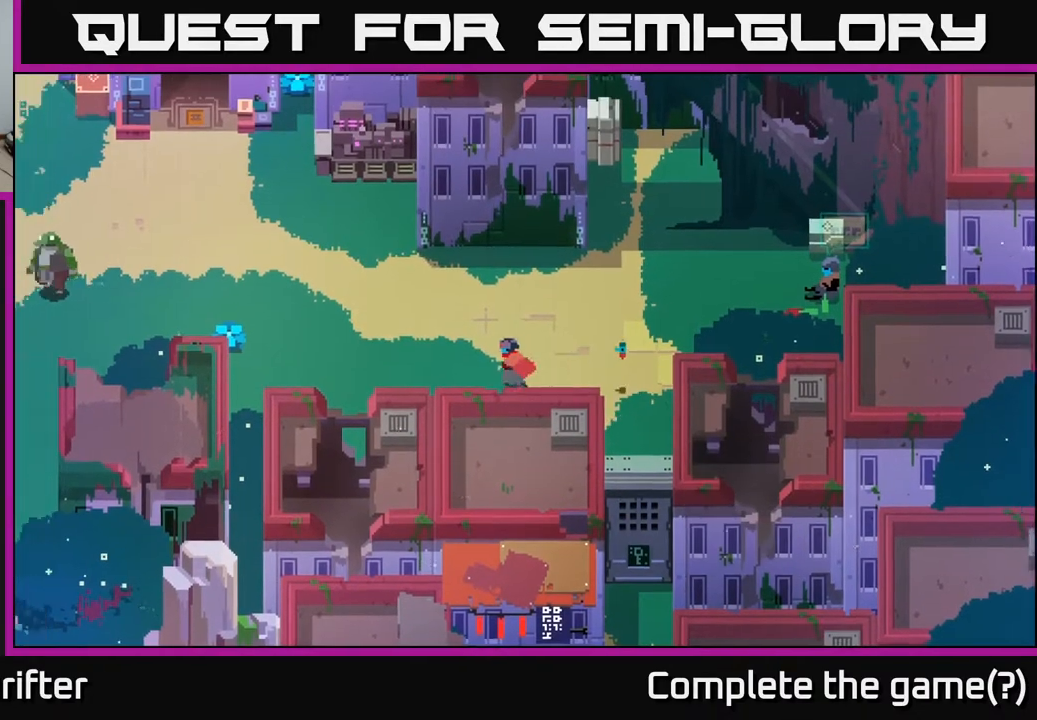
{"buttons": [], "left_stick": "left", "right_stick": "center", "events": []}
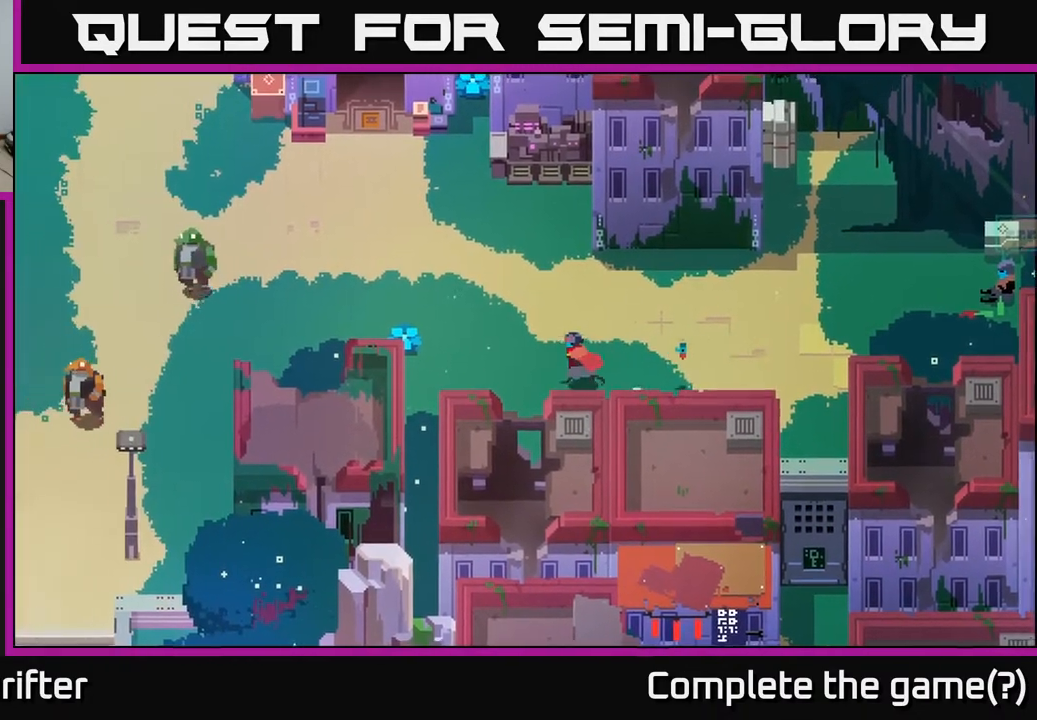
{"buttons": [], "left_stick": "left", "right_stick": "center", "events": []}
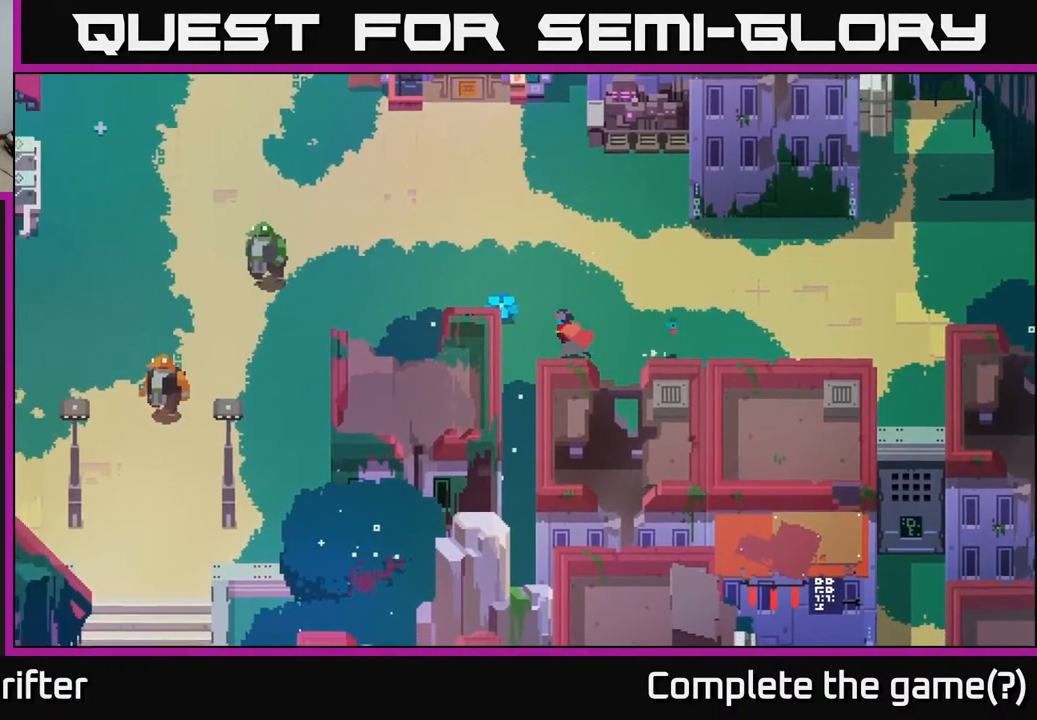
{"buttons": [], "left_stick": "down", "right_stick": "center", "events": [[133, "left_stick", "down-left"], [300, "left_stick", "down"]]}
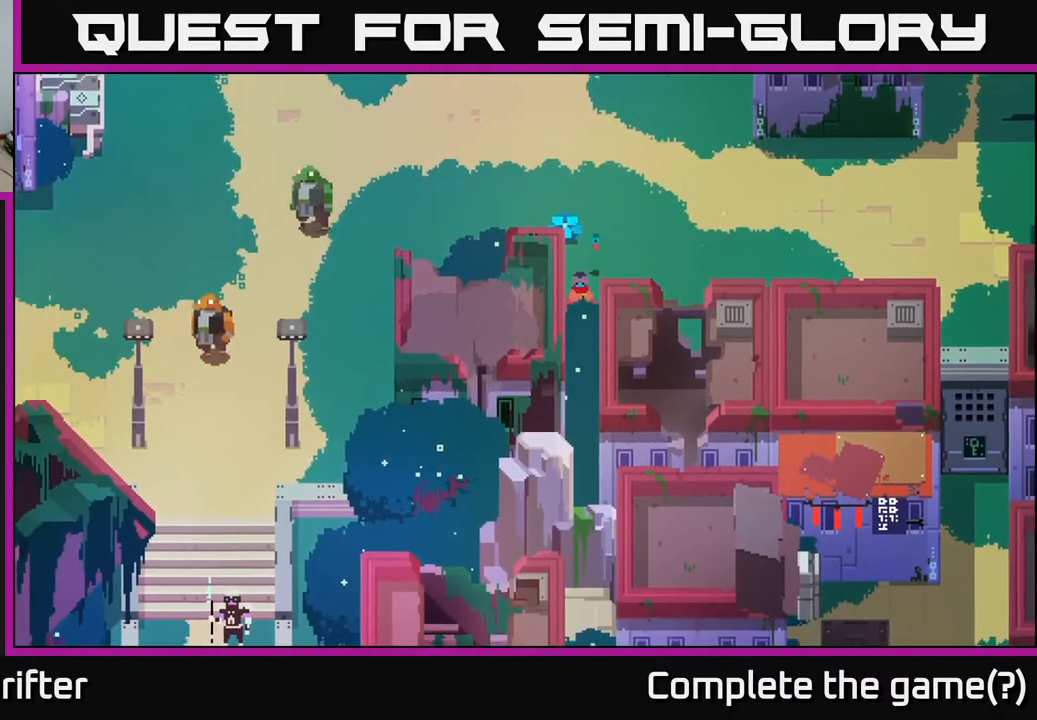
{"buttons": [], "left_stick": "up", "right_stick": "center", "events": [[500, "left_stick", "up"]]}
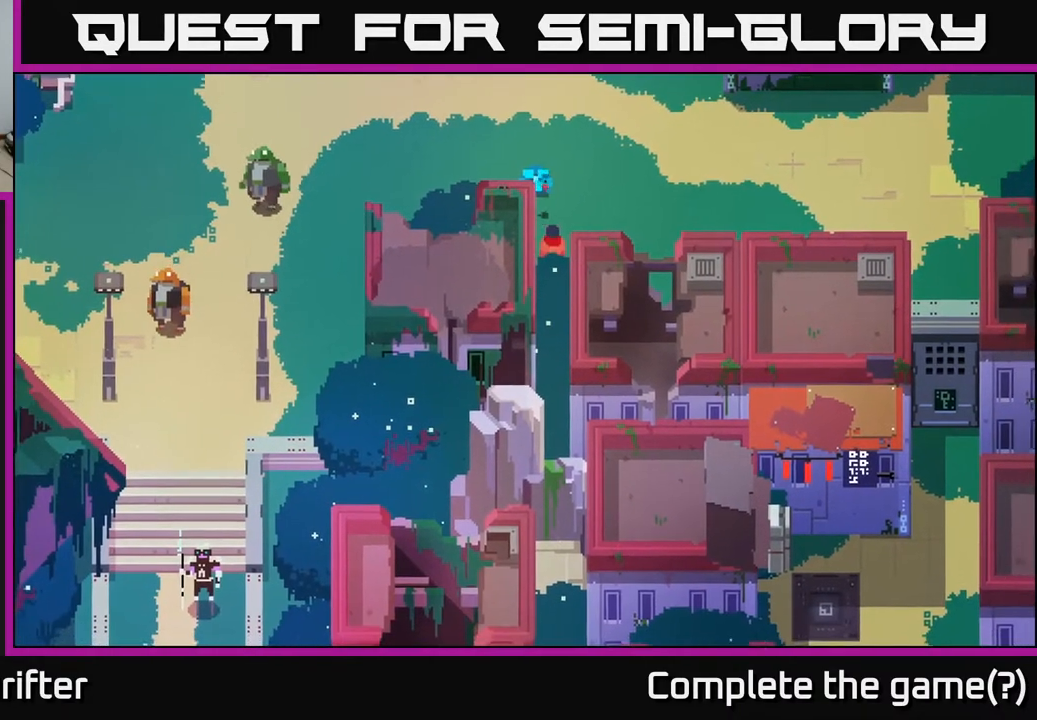
{"buttons": [], "left_stick": "up", "right_stick": "center", "events": [[283, "X", "down"], [383, "X", "up"]]}
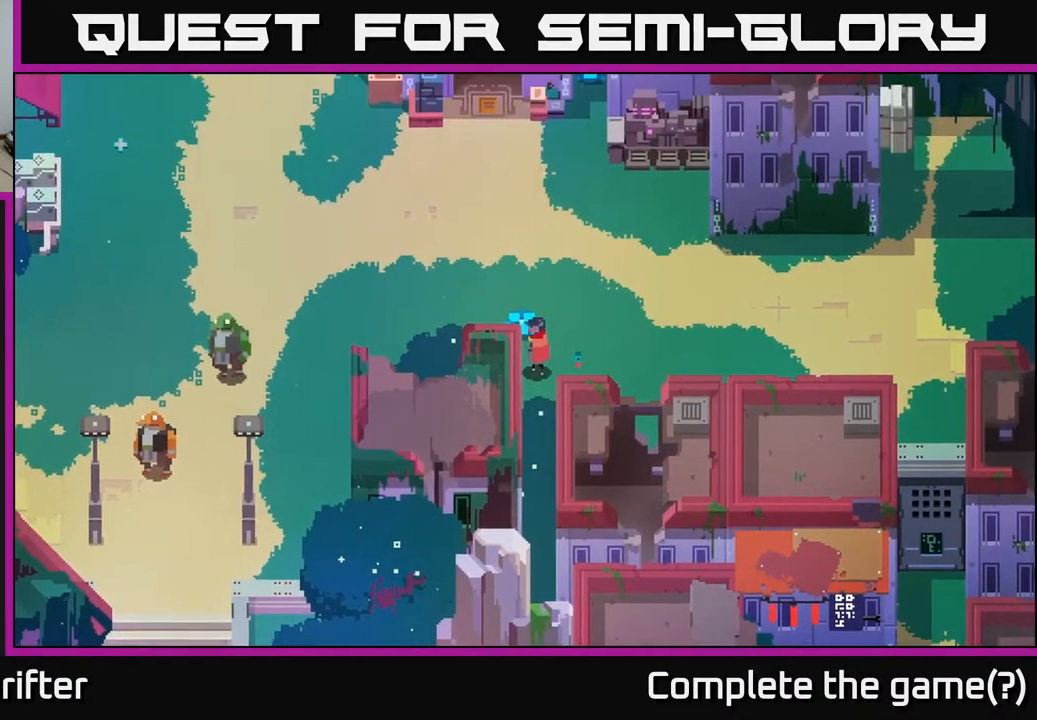
{"buttons": [], "left_stick": "up-right", "right_stick": "center", "events": [[383, "left_stick", "up-right"]]}
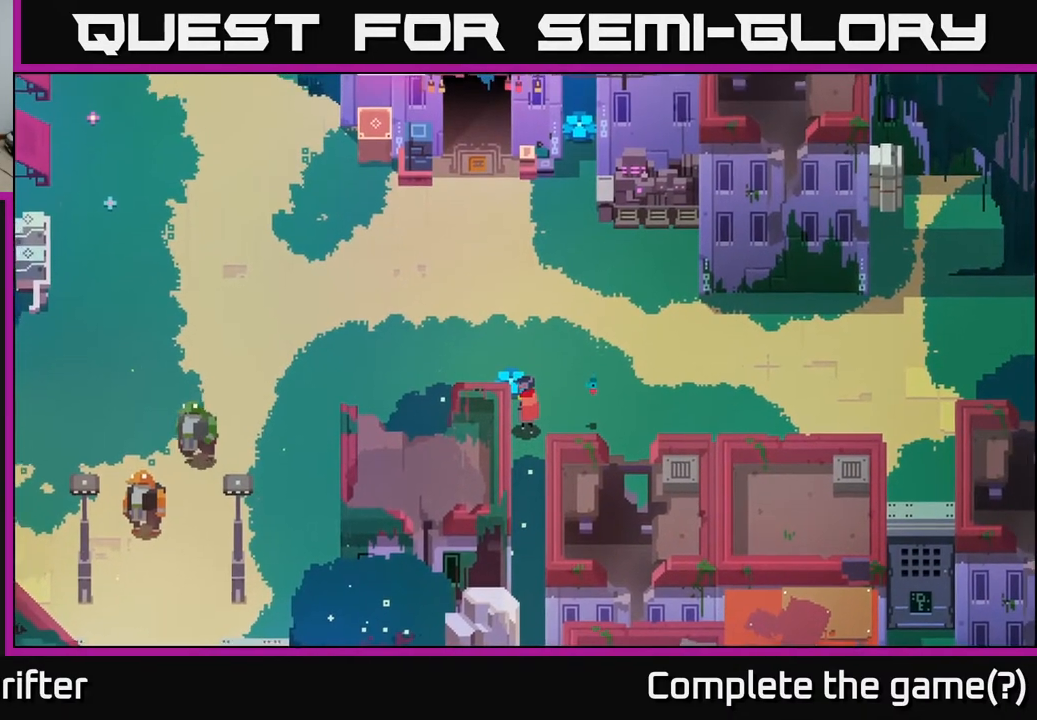
{"buttons": [], "left_stick": "up", "right_stick": "center", "events": [[183, "left_stick", "up"]]}
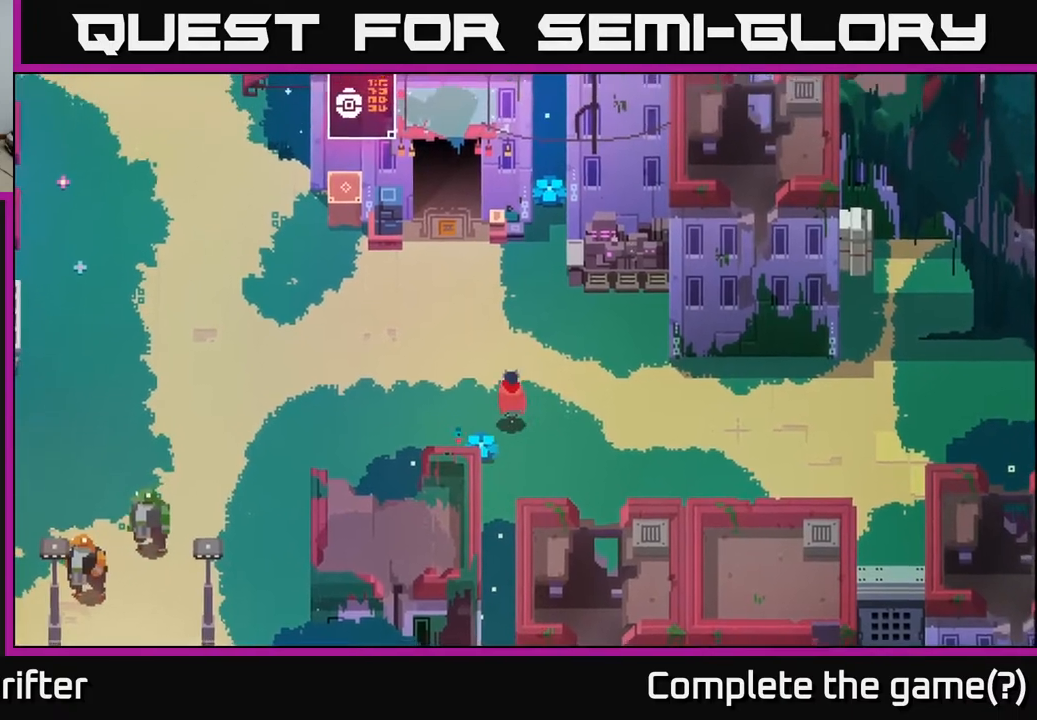
{"buttons": [], "left_stick": "up-left", "right_stick": "center", "events": [[167, "left_stick", "up-left"]]}
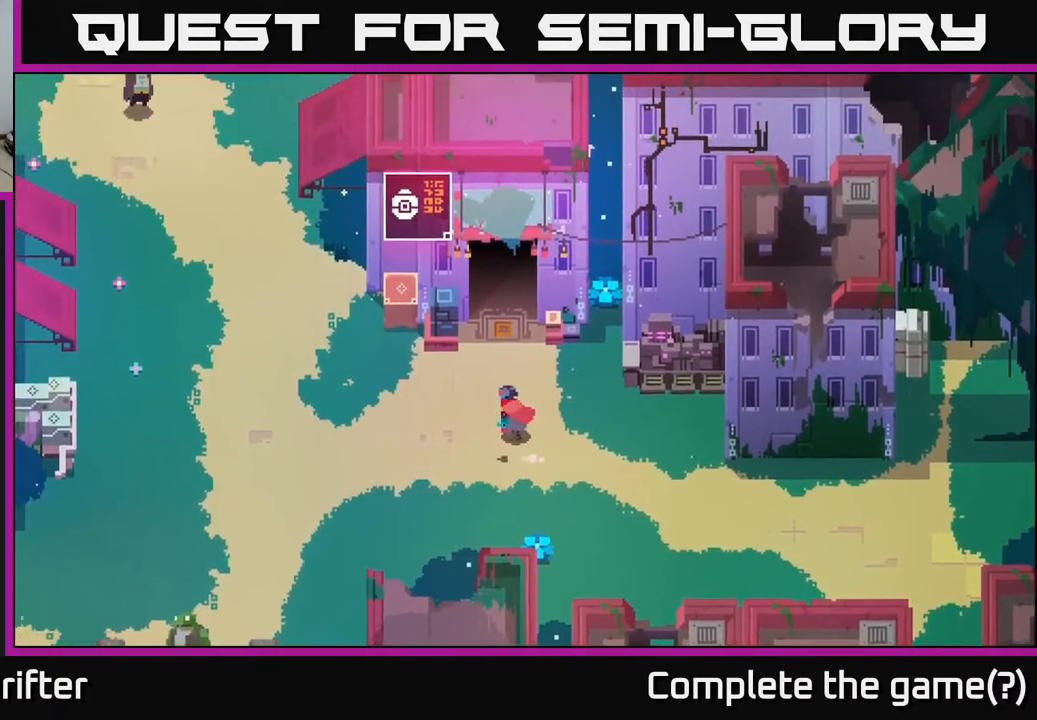
{"buttons": [], "left_stick": "left", "right_stick": "center", "events": [[367, "left_stick", "left"]]}
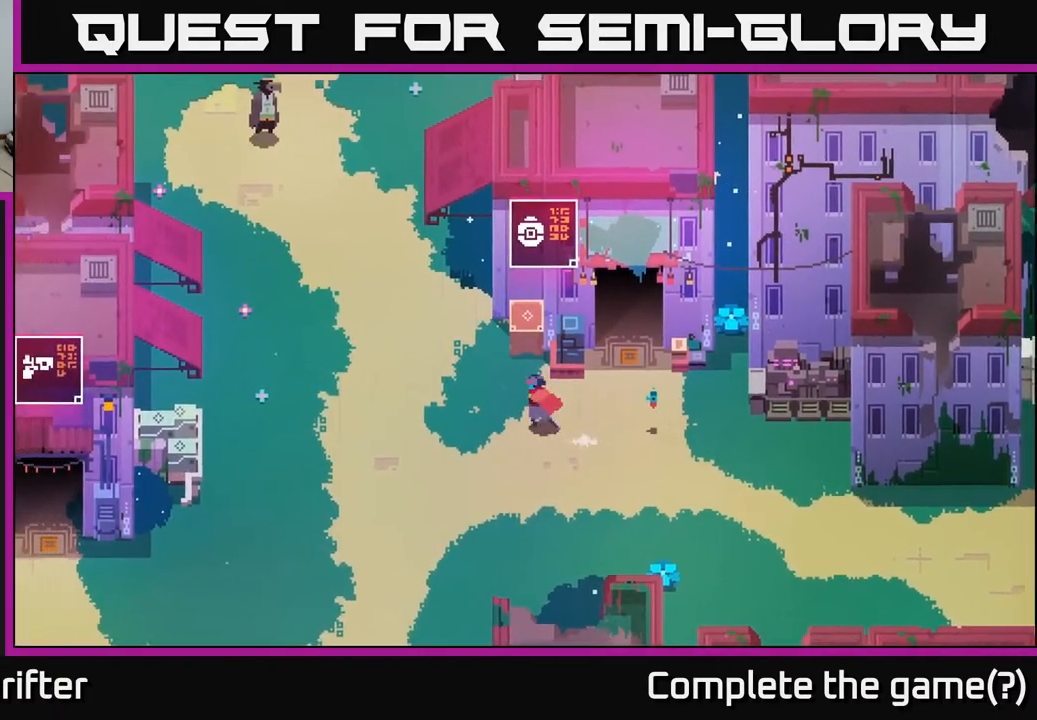
{"buttons": [], "left_stick": "left", "right_stick": "center", "events": []}
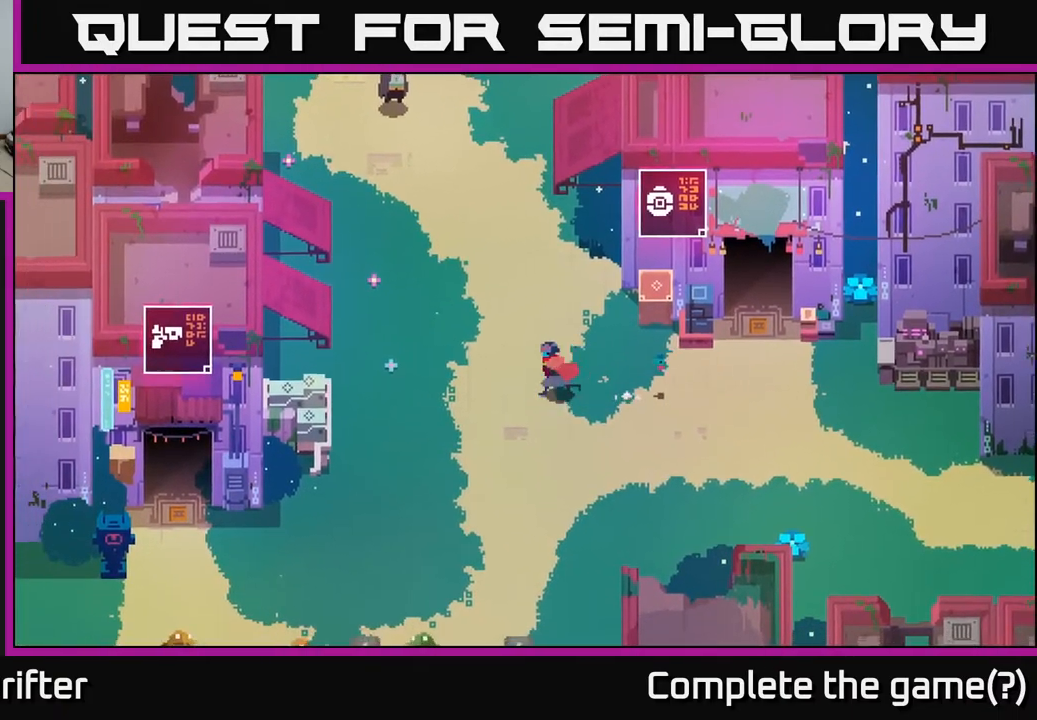
{"buttons": [], "left_stick": "up-left", "right_stick": "center", "events": [[150, "left_stick", "up-left"]]}
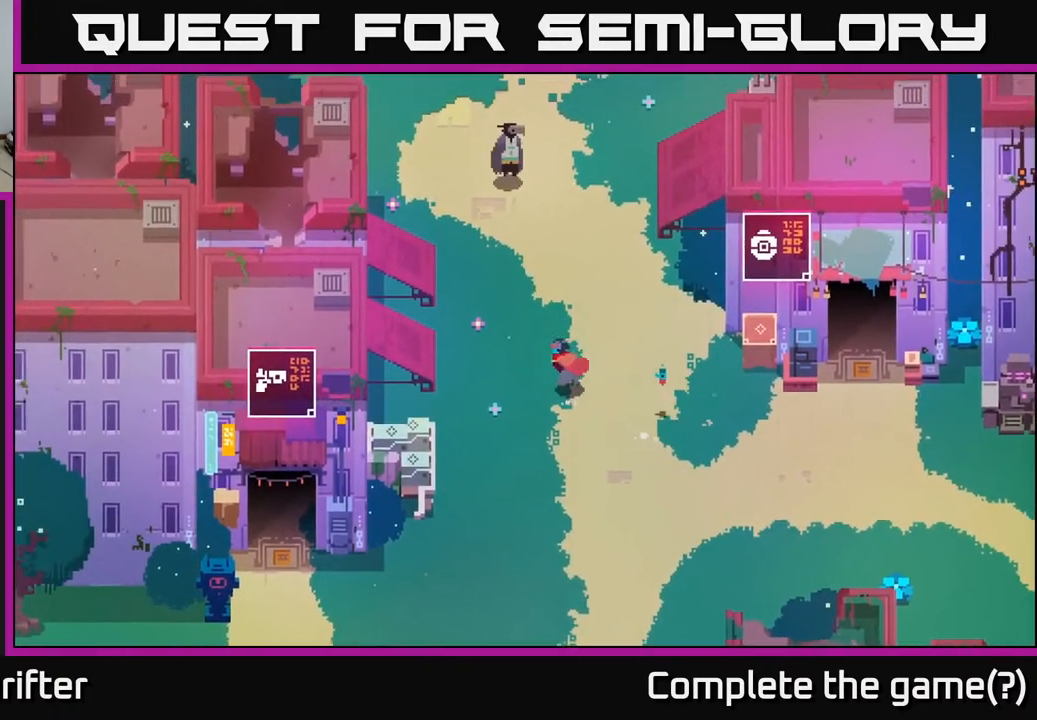
{"buttons": [], "left_stick": "center", "right_stick": "center", "events": [[250, "left_stick", "center"]]}
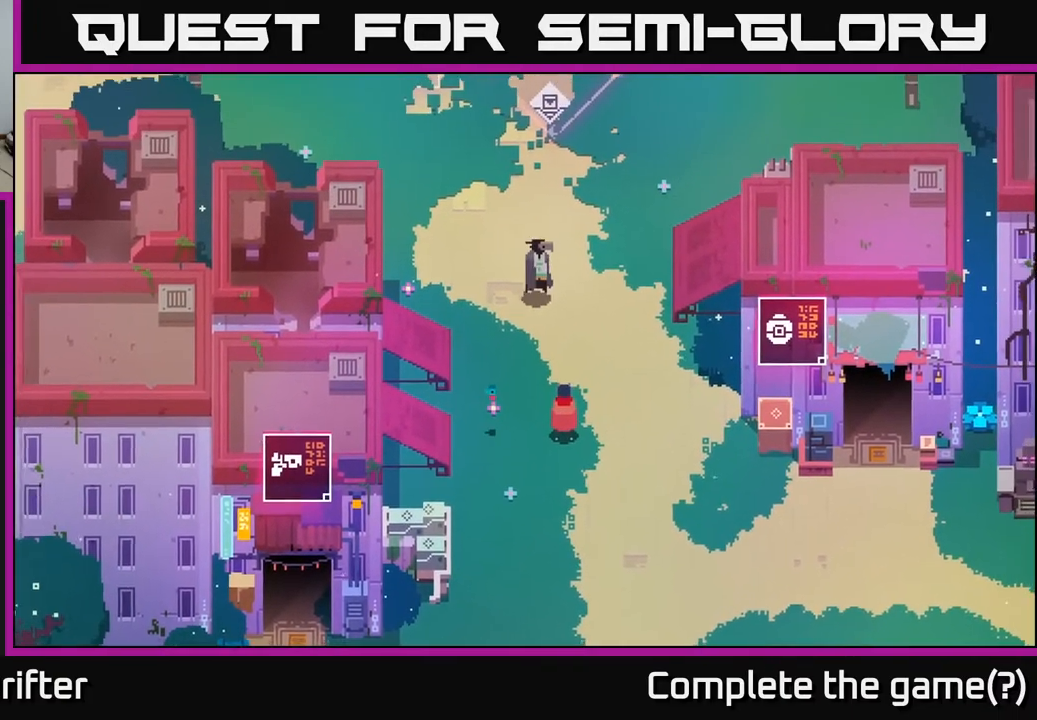
{"buttons": [], "left_stick": "up-right", "right_stick": "center", "events": [[183, "left_stick", "up-right"]]}
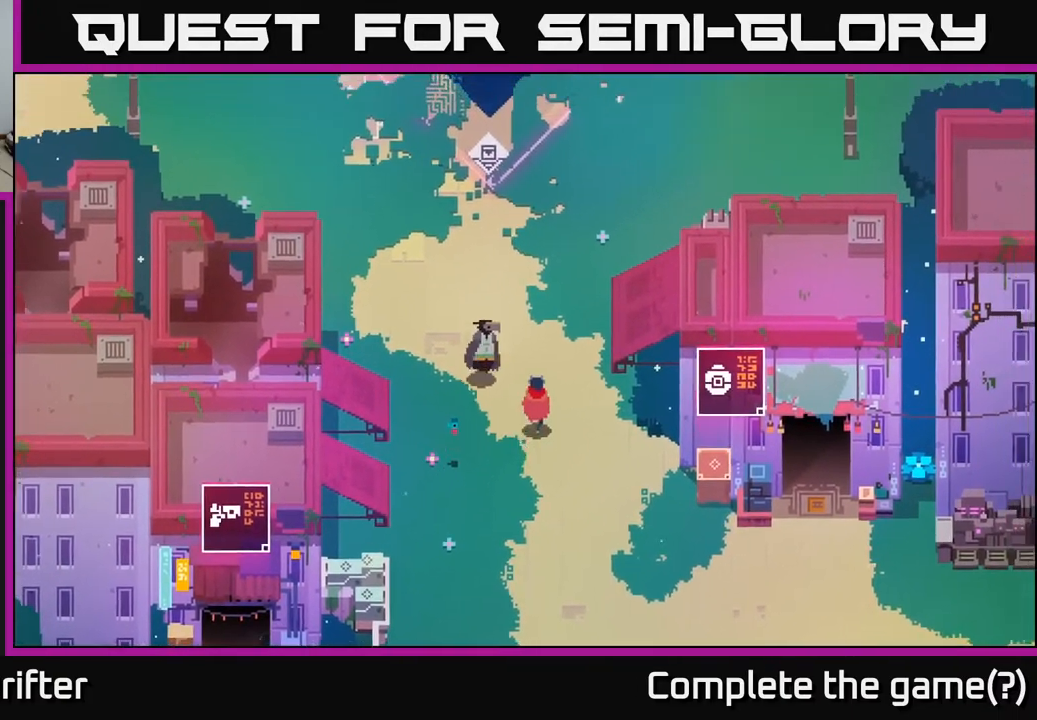
{"buttons": [], "left_stick": "up", "right_stick": "center", "events": [[17, "left_stick", "up"]]}
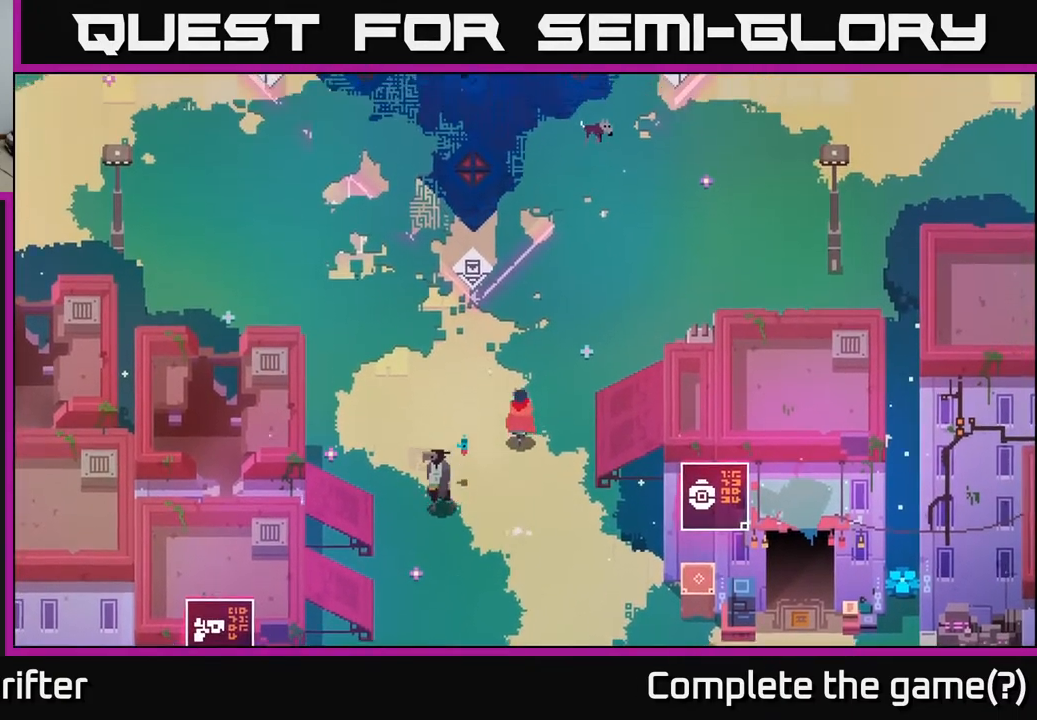
{"buttons": [], "left_stick": "up-right", "right_stick": "center", "events": [[500, "left_stick", "up-right"]]}
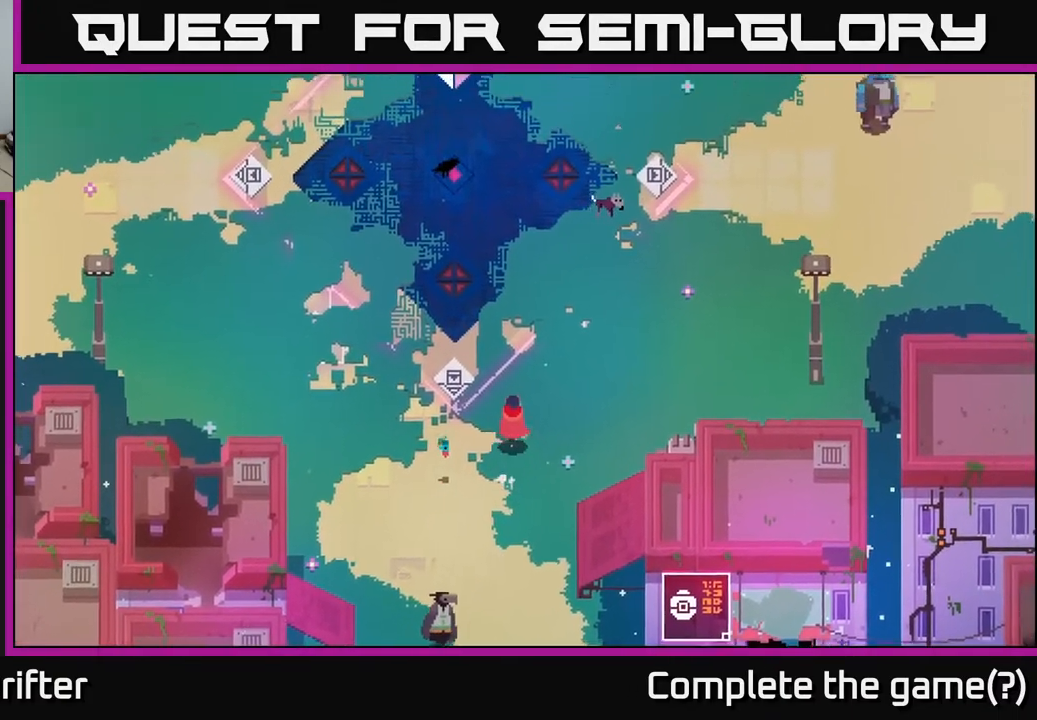
{"buttons": ["SELECT"], "left_stick": "center", "right_stick": "center", "events": [[400, "left_stick", "center"], [500, "SELECT", "down"]]}
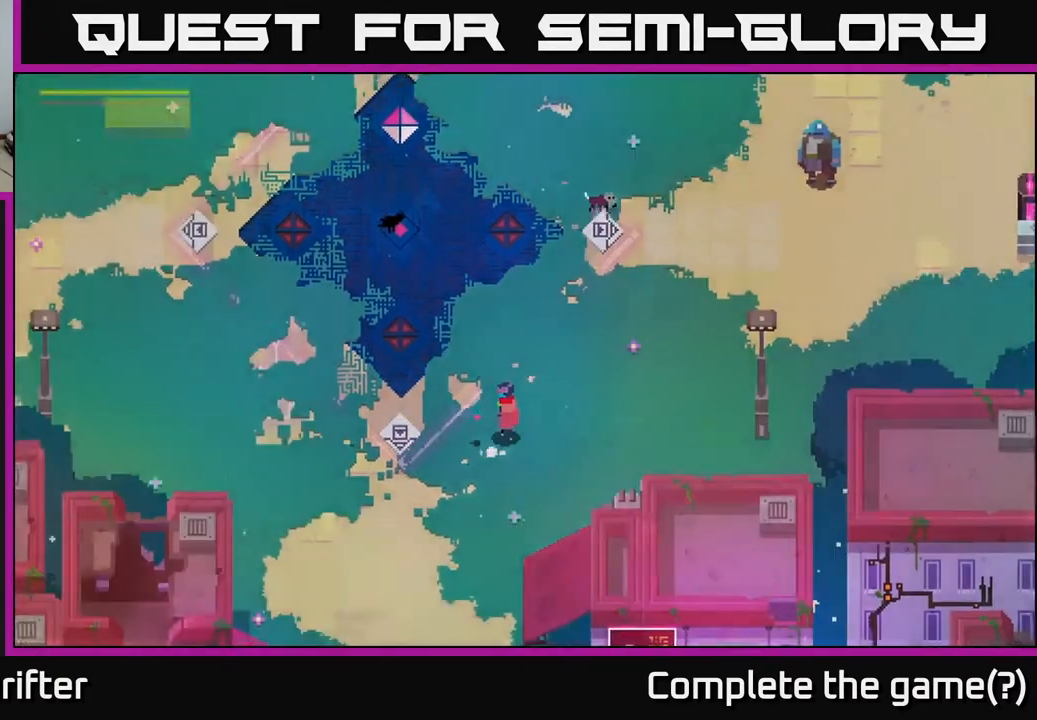
{"buttons": [], "left_stick": "center", "right_stick": "center", "events": [[200, "SELECT", "up"]]}
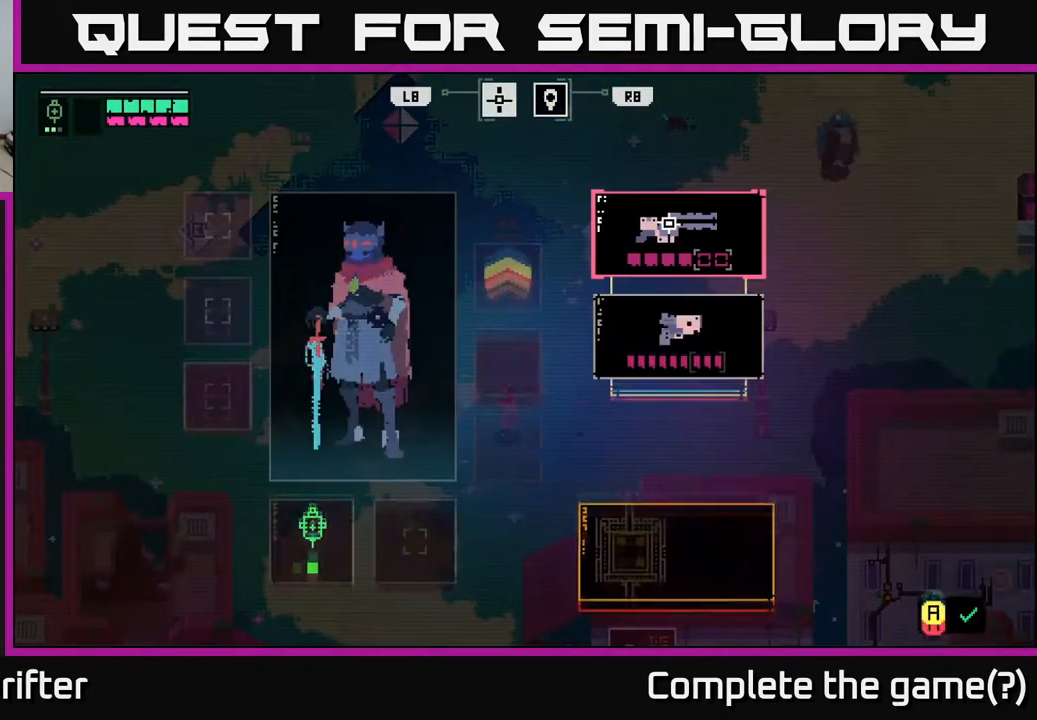
{"buttons": [], "left_stick": "center", "right_stick": "center", "events": []}
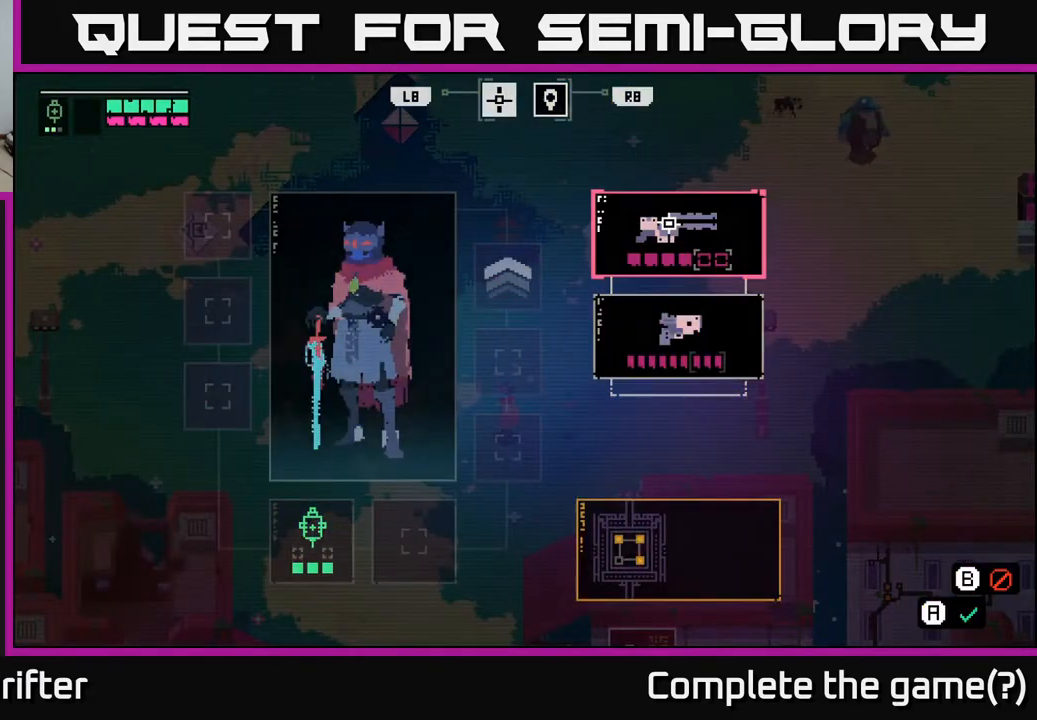
{"buttons": [], "left_stick": "center", "right_stick": "center", "events": [[150, "SELECT", "down"], [283, "SELECT", "up"]]}
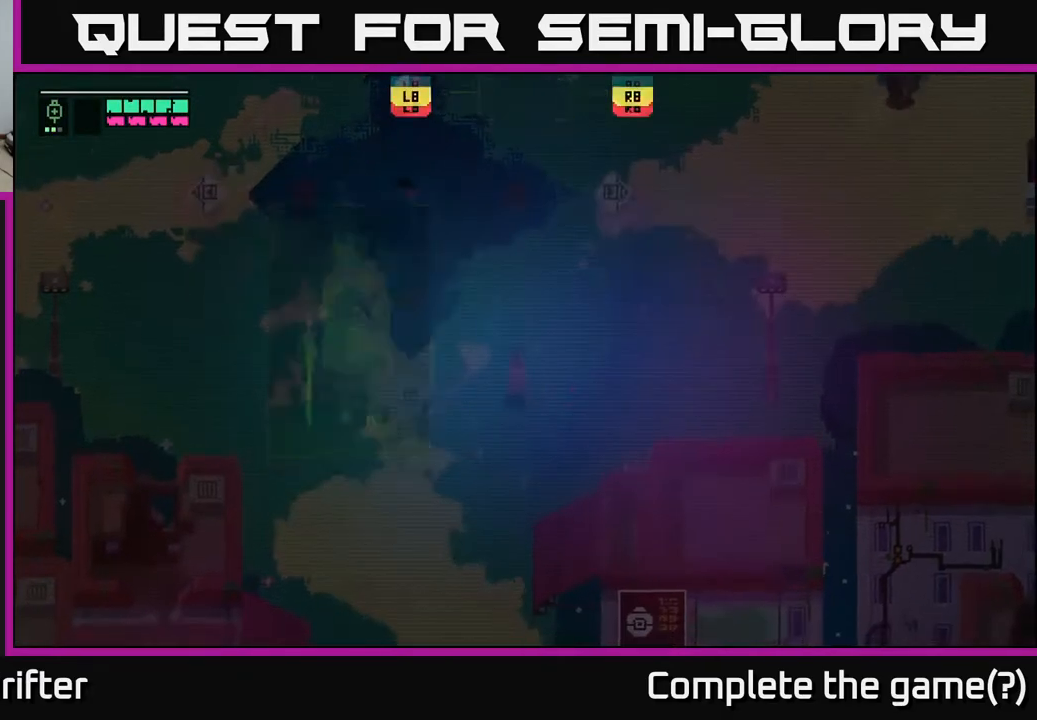
{"buttons": [], "left_stick": "up", "right_stick": "center", "events": [[33, "left_stick", "up-right"], [400, "left_stick", "up"]]}
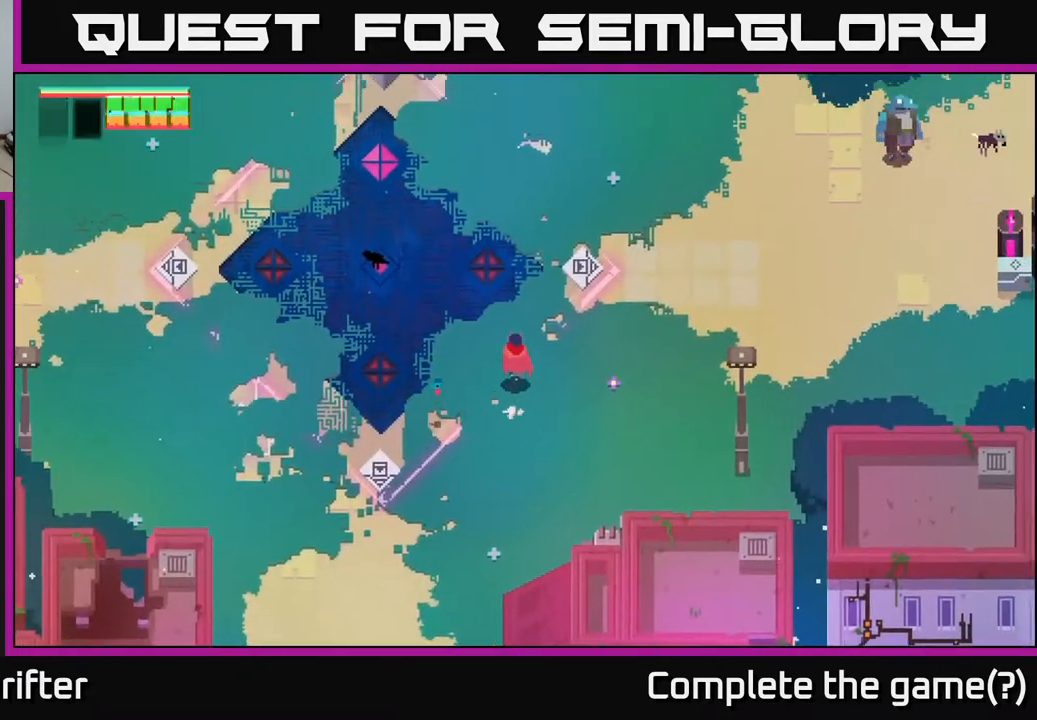
{"buttons": [], "left_stick": "up-right", "right_stick": "center", "events": [[500, "left_stick", "up-right"]]}
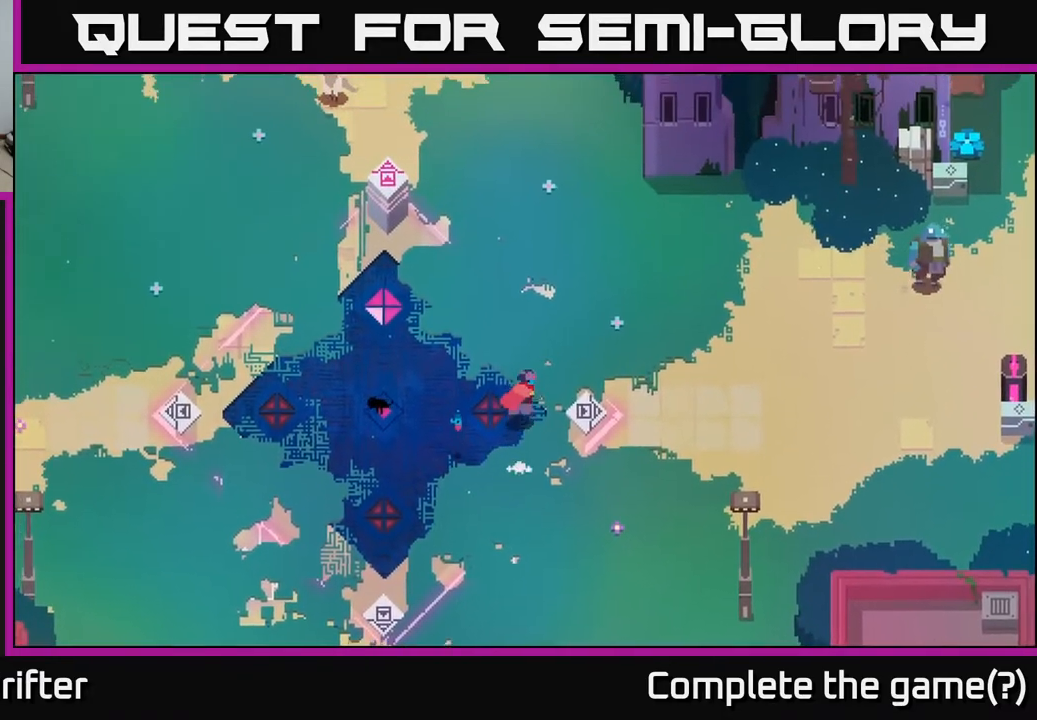
{"buttons": [], "left_stick": "left", "right_stick": "center", "events": [[100, "left_stick", "right"], [450, "left_stick", "left"]]}
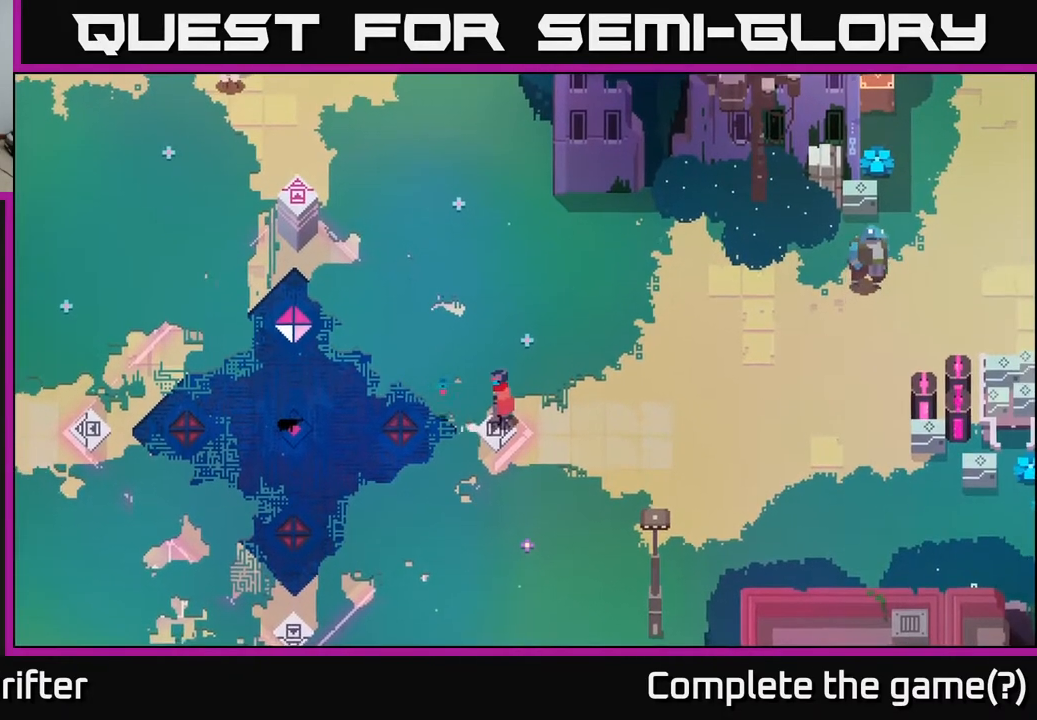
{"buttons": [], "left_stick": "left", "right_stick": "center", "events": []}
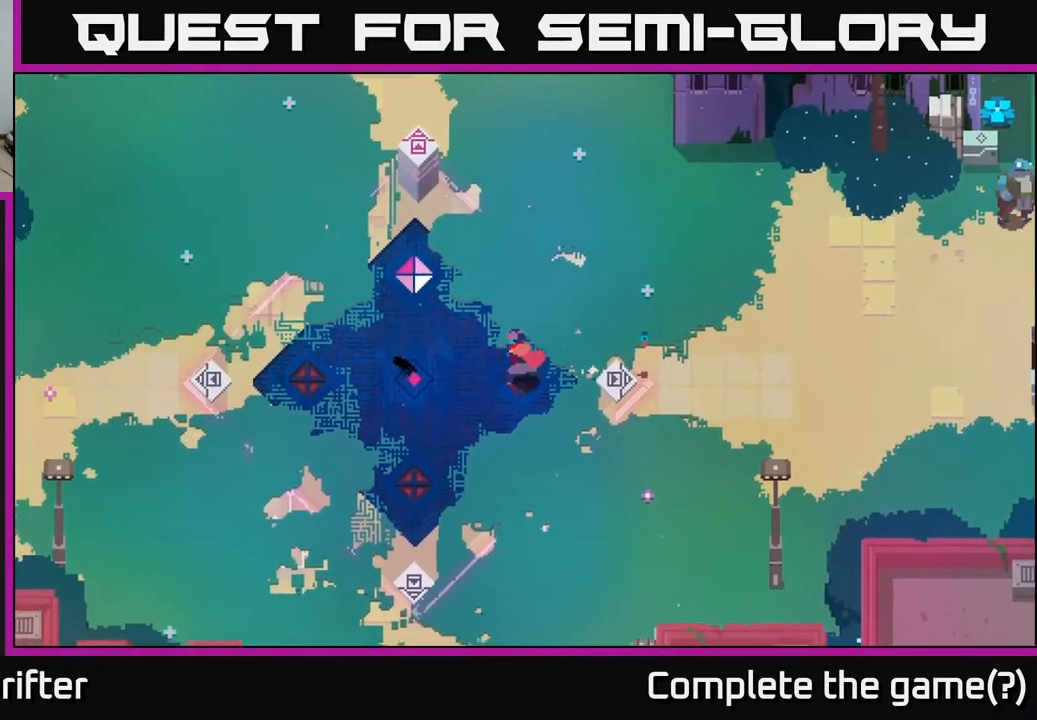
{"buttons": [], "left_stick": "center", "right_stick": "center", "events": [[83, "left_stick", "center"]]}
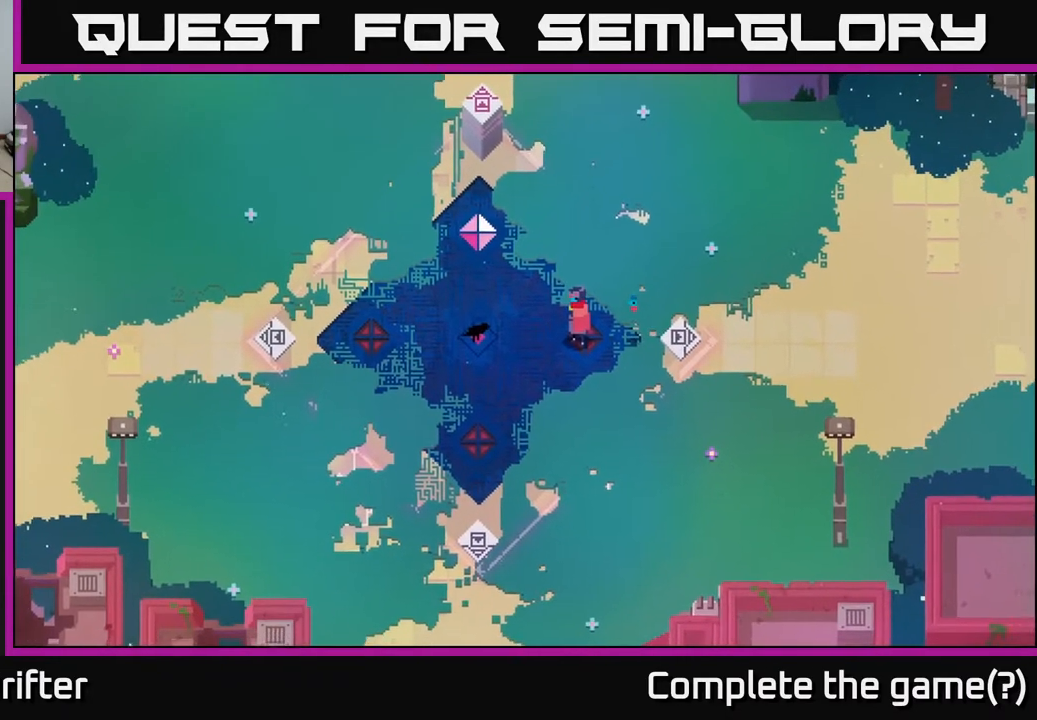
{"buttons": [], "left_stick": "up-left", "right_stick": "center", "events": [[150, "left_stick", "up-left"]]}